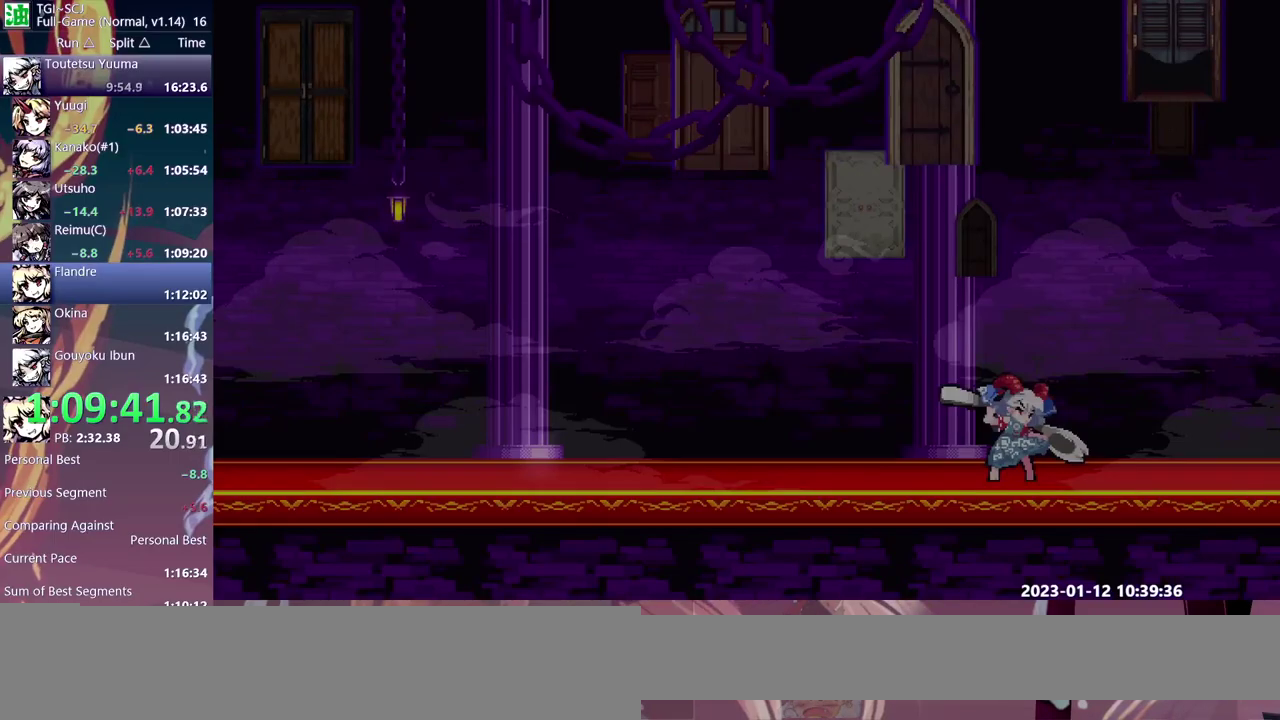
Gameplay with a controller (Nintendo layout); each line is a JSON object with the inputs held at the frame after it. "events" lists button and stick changes between this image and that frame as [ms after this image, input, new state], when the widget could be followed in between. Not read: L3 R3 Y.
{"buttons": ["DPAD_RIGHT"], "events": []}
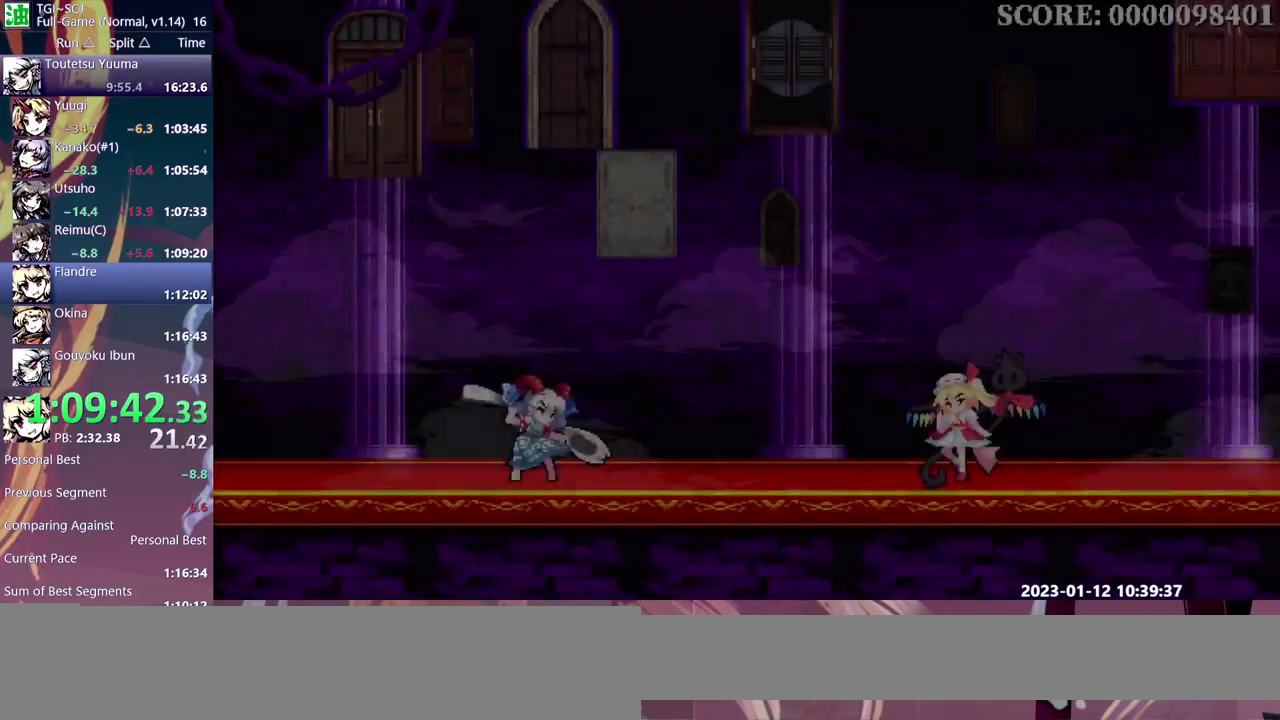
{"buttons": ["DPAD_RIGHT"], "events": []}
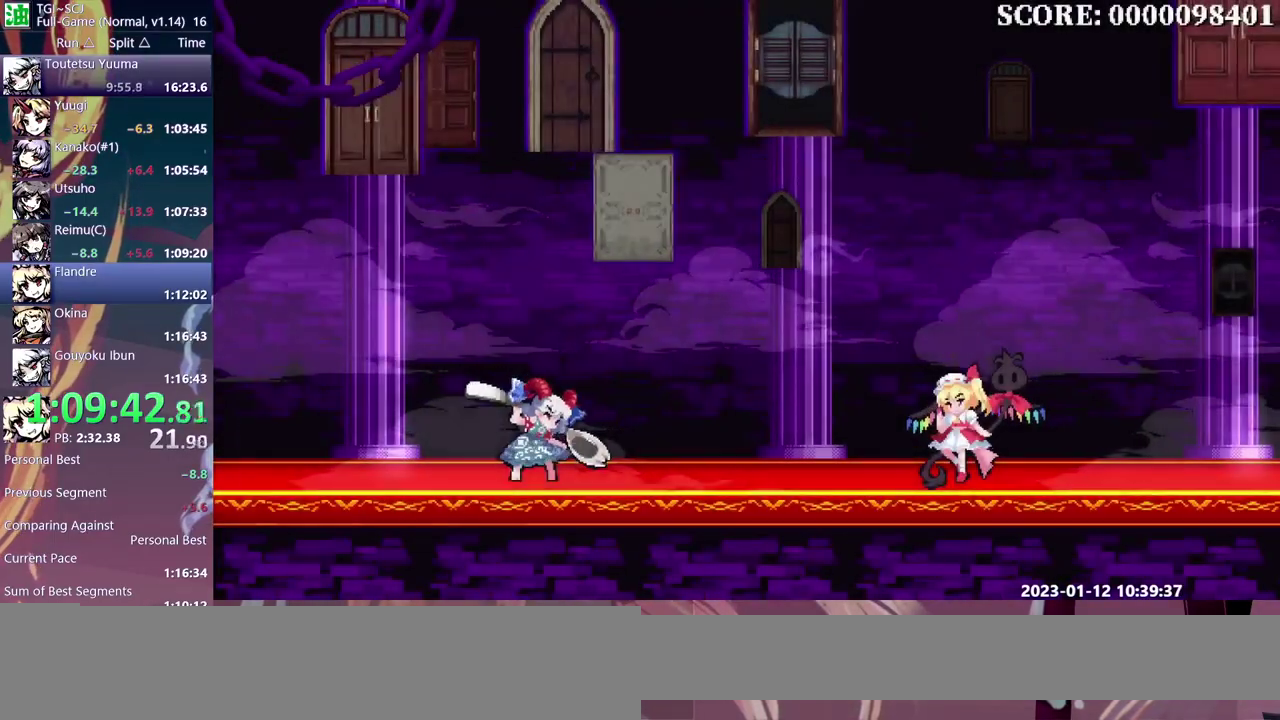
{"buttons": ["DPAD_RIGHT"], "events": []}
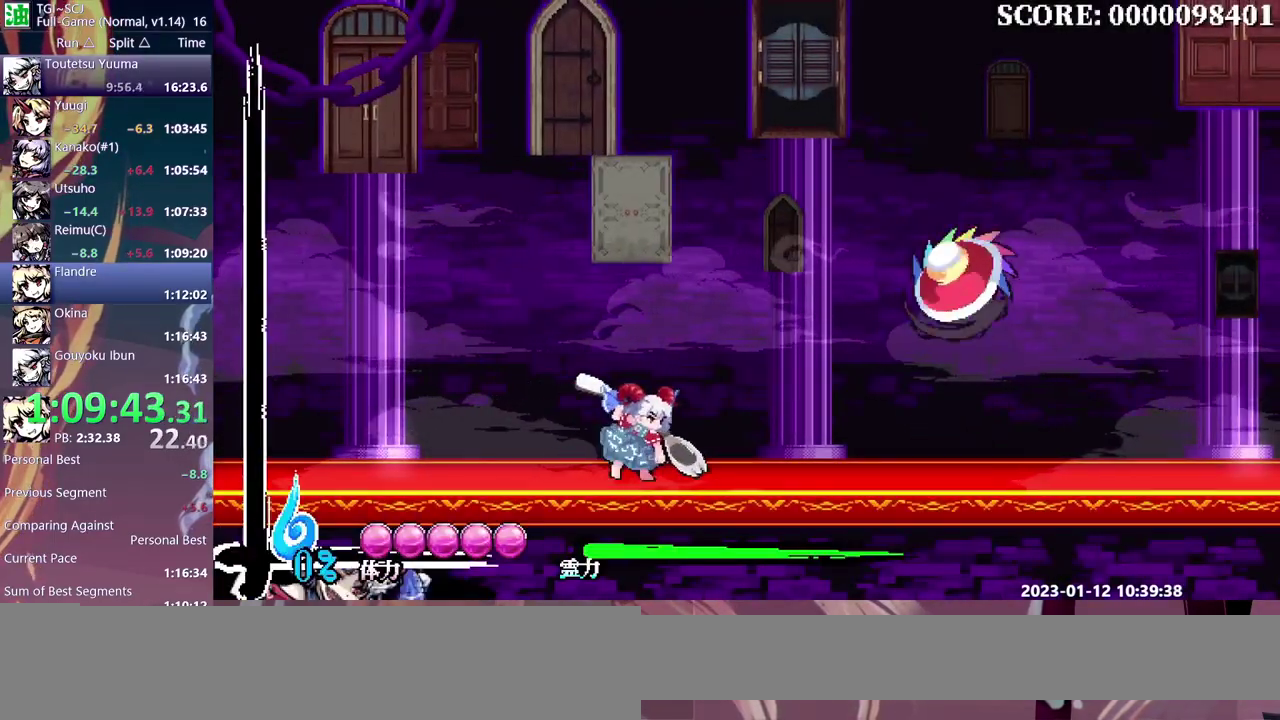
{"buttons": ["DPAD_RIGHT"], "events": []}
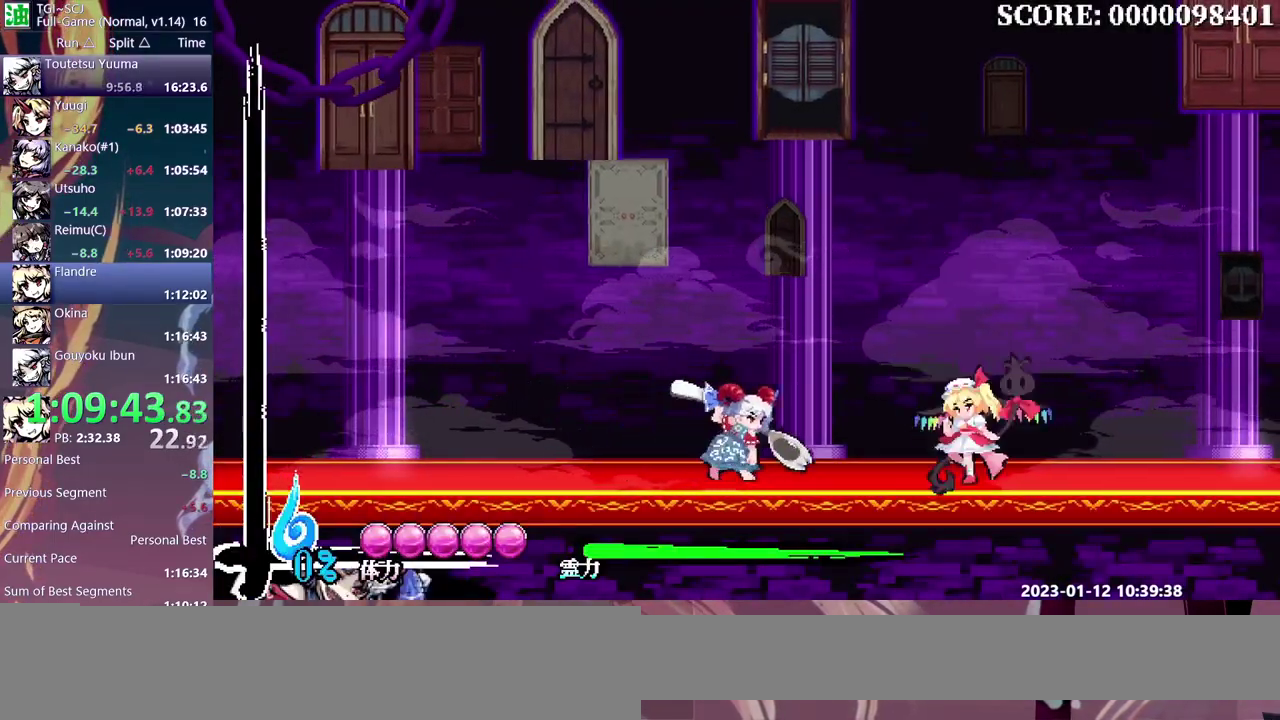
{"buttons": ["DPAD_RIGHT"], "events": []}
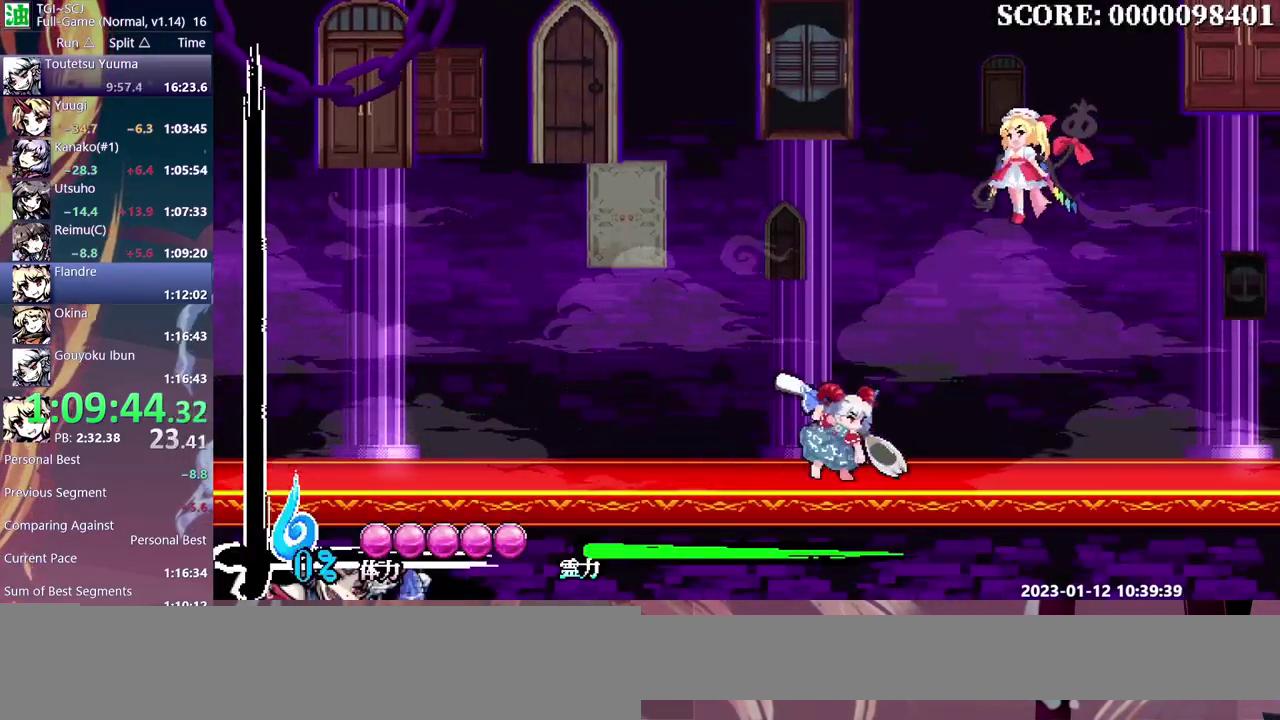
{"buttons": [], "events": [[17, "DPAD_RIGHT", "up"]]}
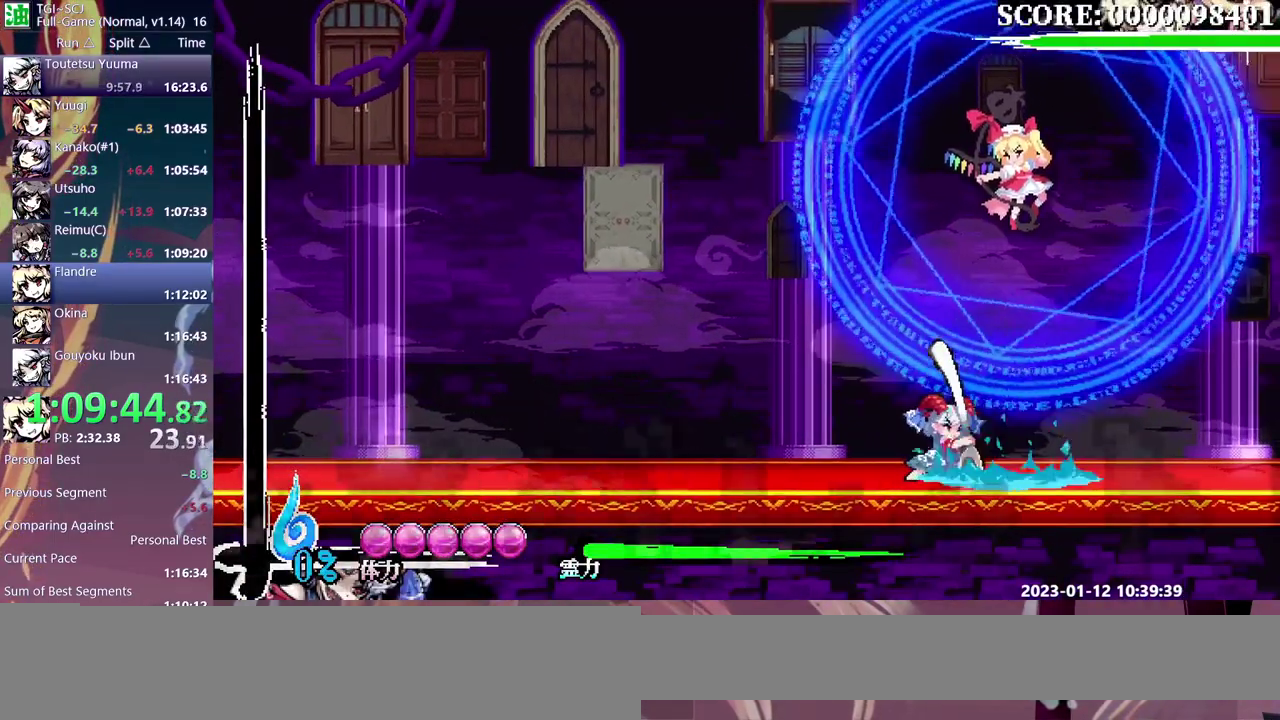
{"buttons": [], "events": []}
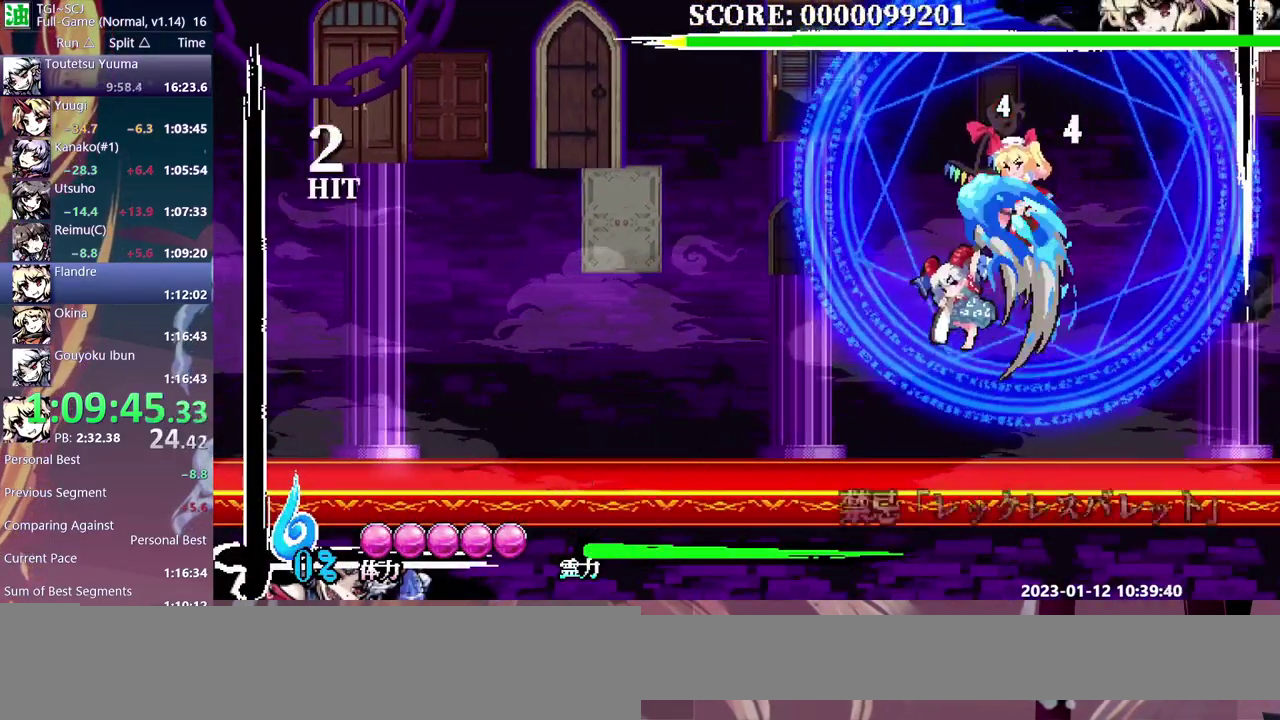
{"buttons": ["DPAD_DOWN"], "events": [[200, "B", "down"], [317, "B", "up"], [483, "DPAD_DOWN", "down"]]}
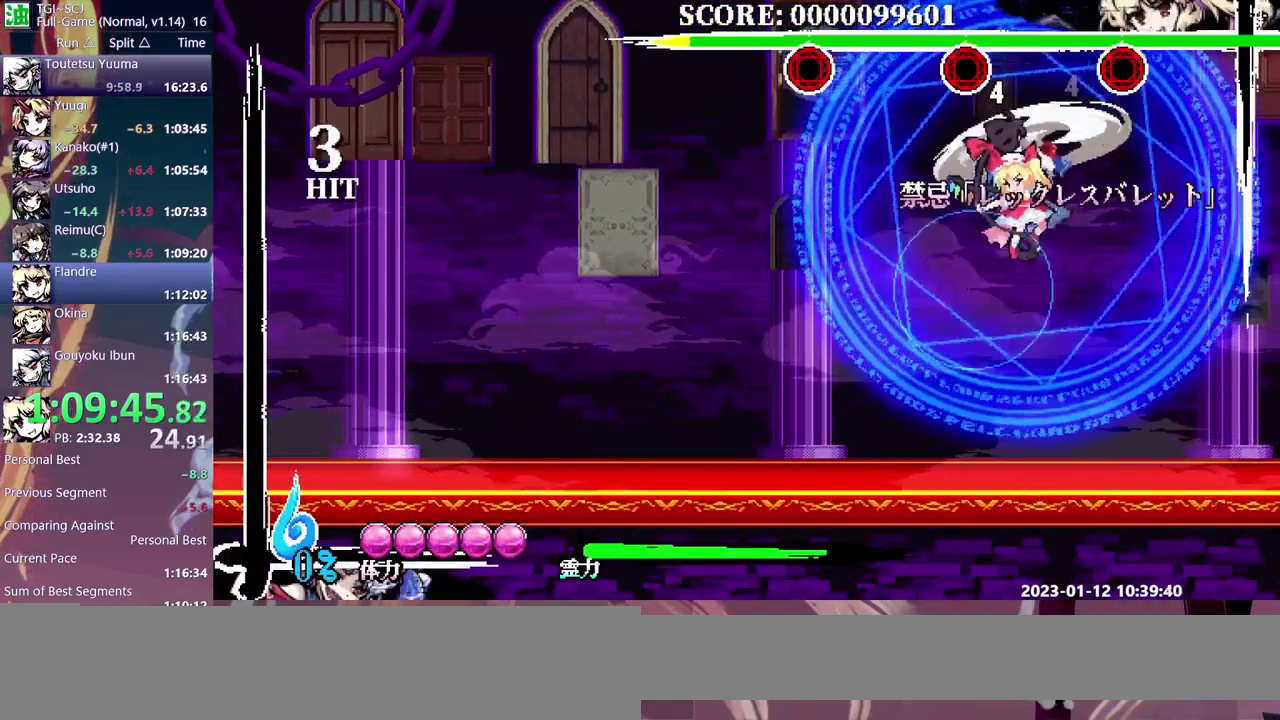
{"buttons": [], "events": [[350, "DPAD_DOWN", "up"]]}